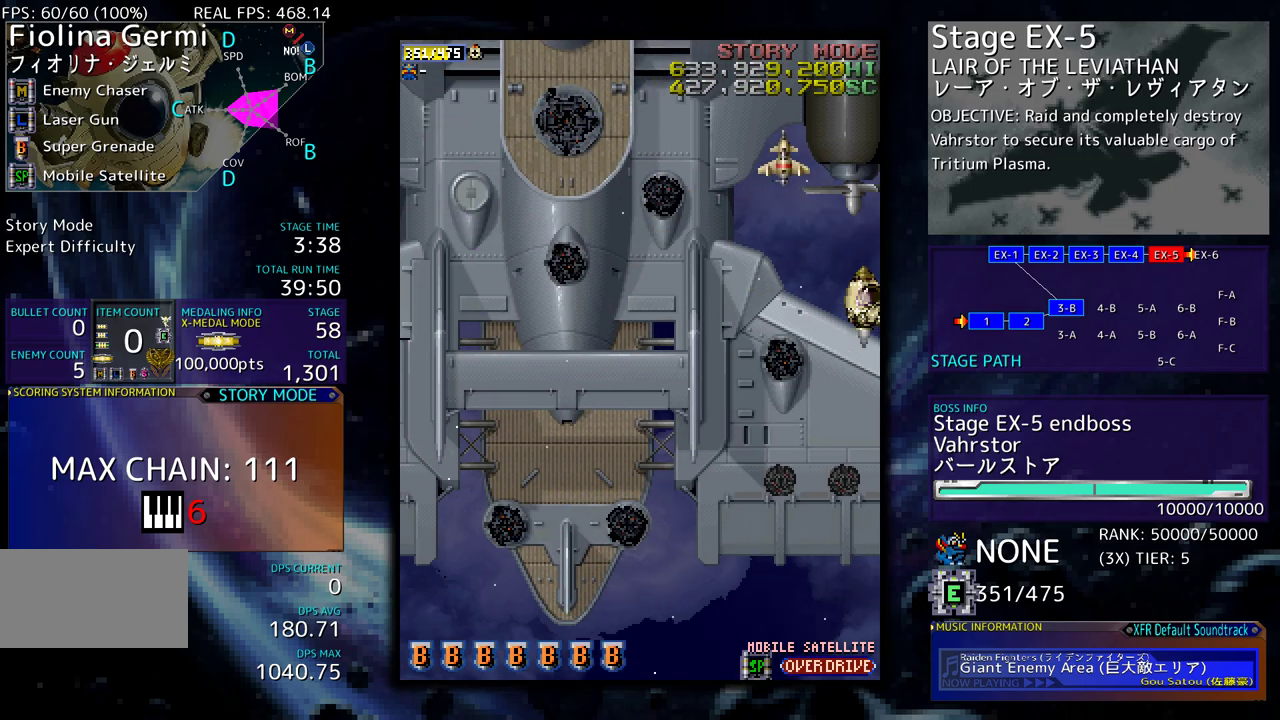
Gameplay with a controller; each line is a JSON object with the inputs held at the frame after it. "events" lists button and stick changes between this image and that frame as [ms after this image, input, new state], when the widget could be followed in between. Not read: L3 R3 other_buttons.
{"buttons": ["DPAD_UP", "DPAD_RIGHT"], "events": [[233, "DPAD_UP", "down"]]}
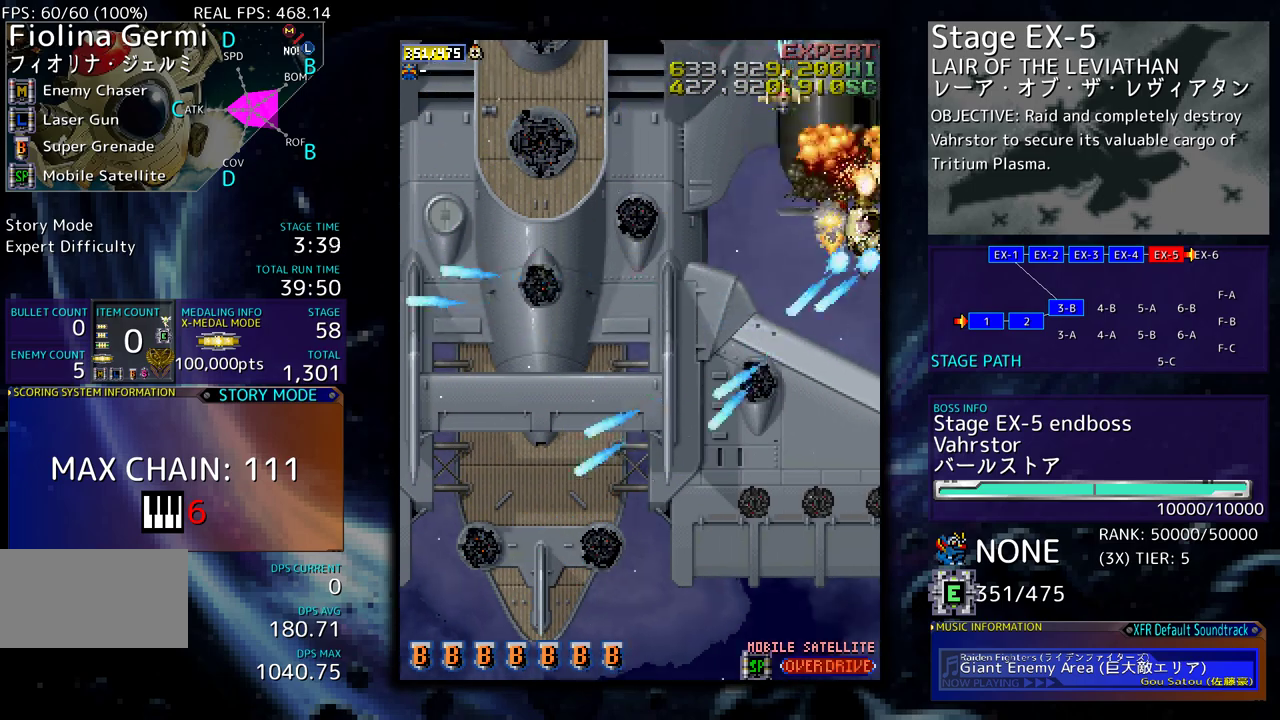
{"buttons": ["DPAD_DOWN", "DPAD_RIGHT"], "events": [[333, "DPAD_UP", "up"], [467, "DPAD_DOWN", "down"]]}
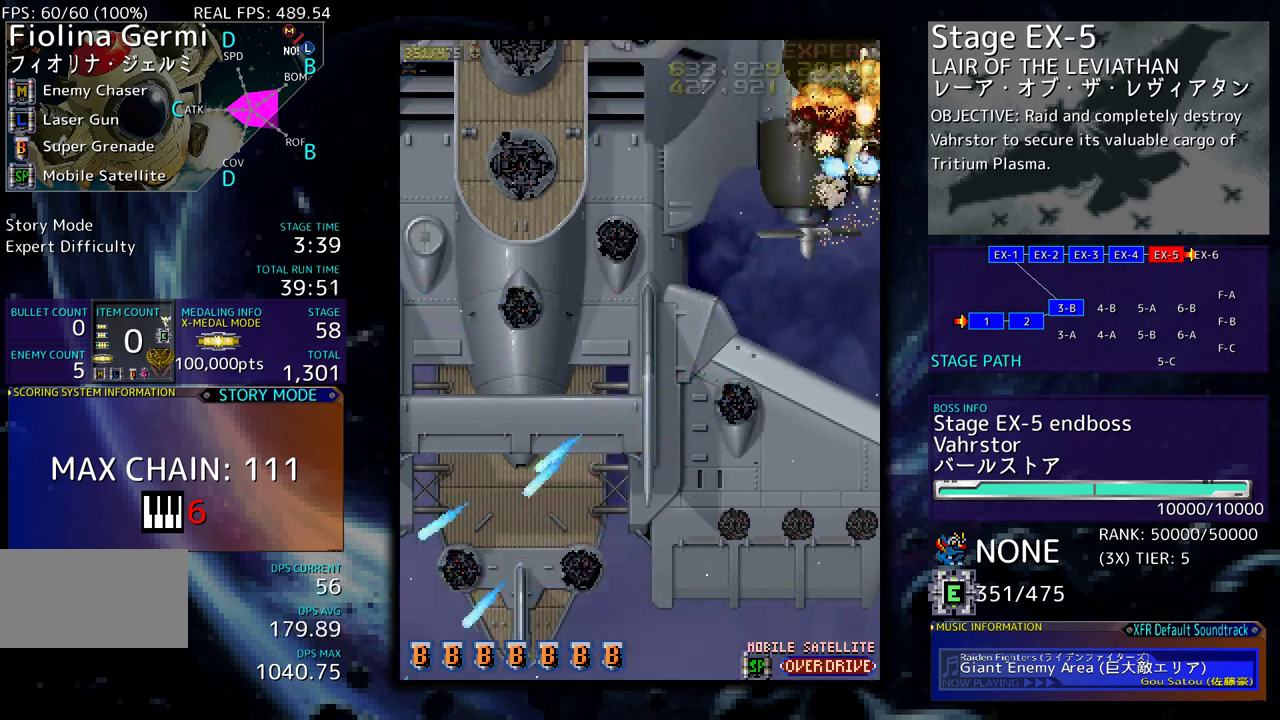
{"buttons": [], "events": [[200, "DPAD_RIGHT", "up"], [217, "DPAD_DOWN", "up"], [383, "DPAD_RIGHT", "down"], [450, "DPAD_RIGHT", "up"]]}
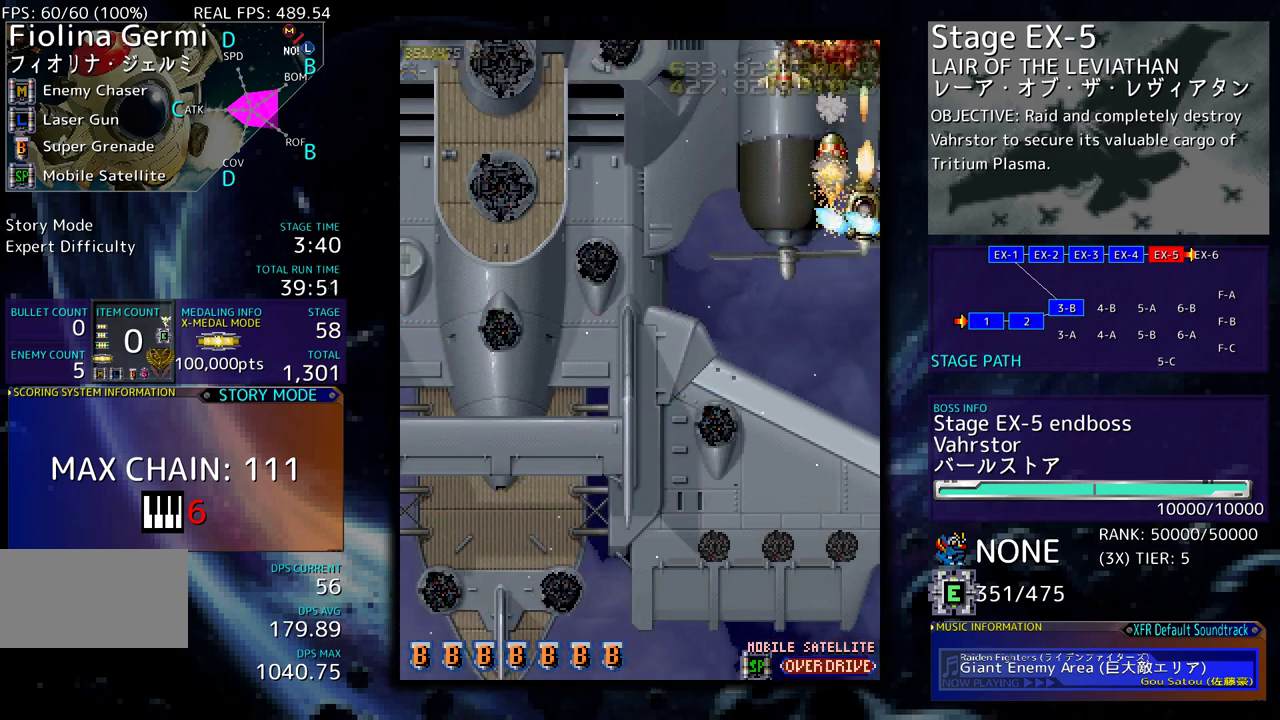
{"buttons": [], "events": []}
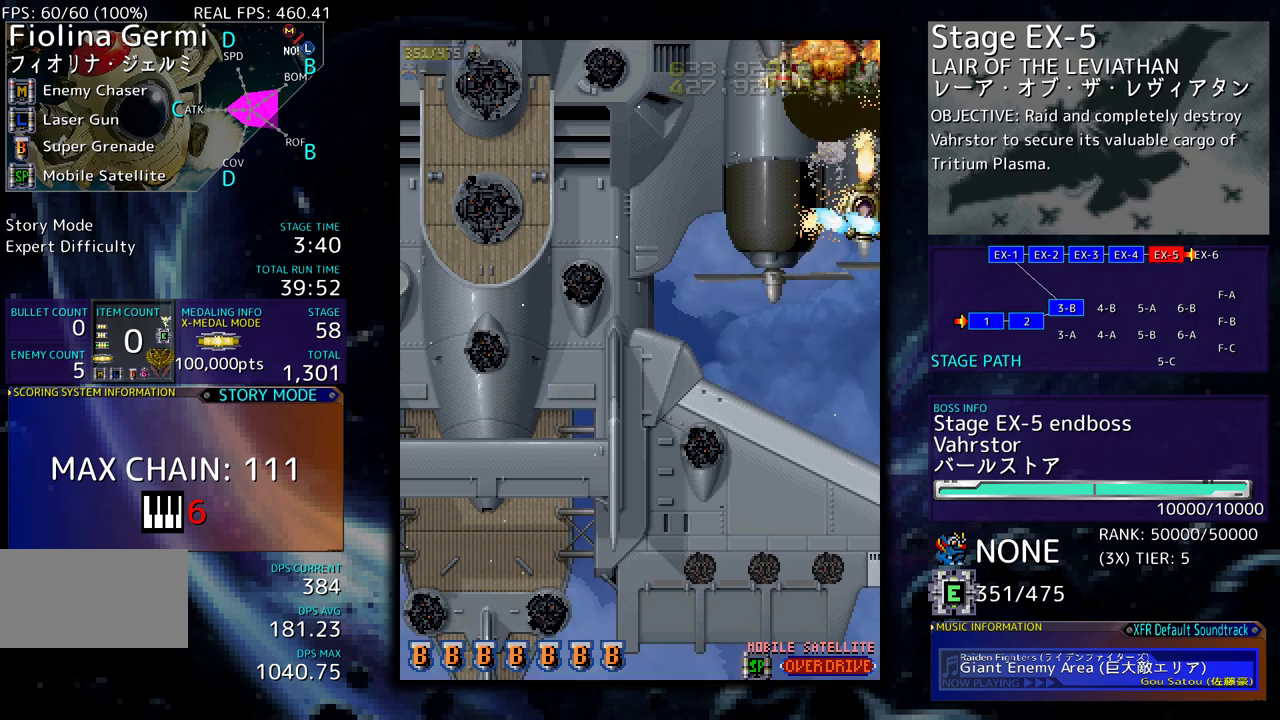
{"buttons": [], "events": []}
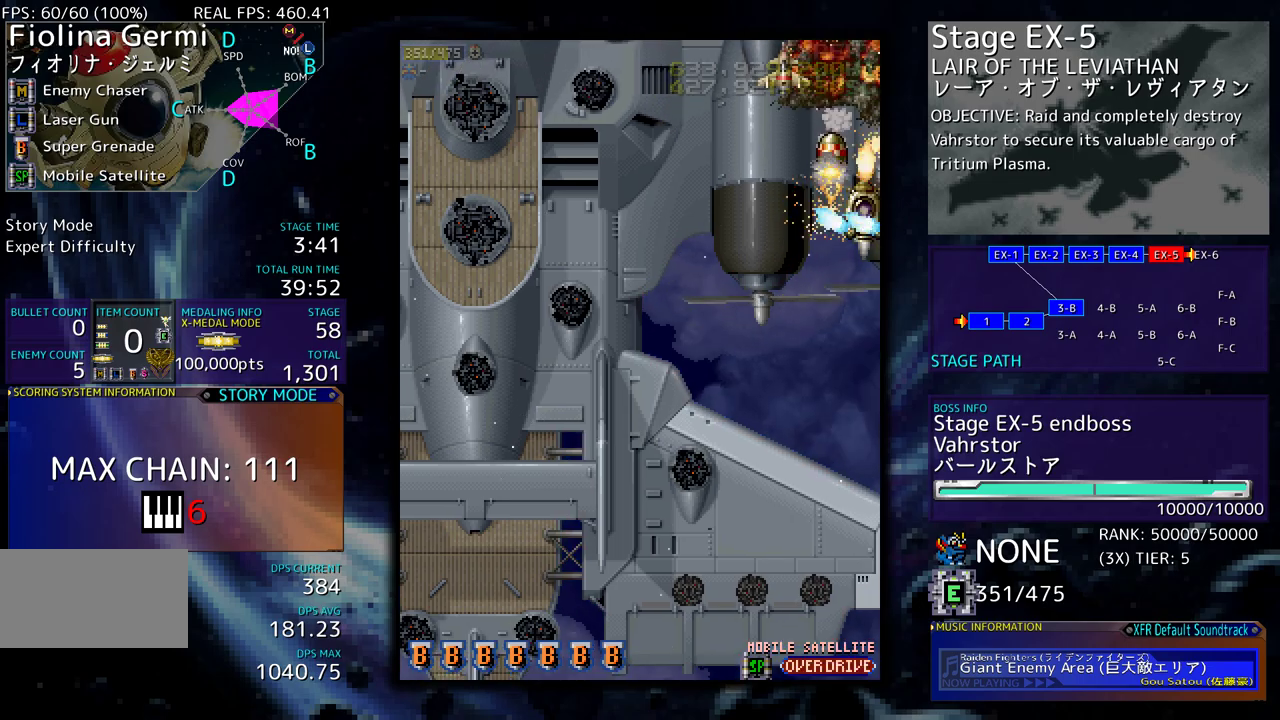
{"buttons": [], "events": []}
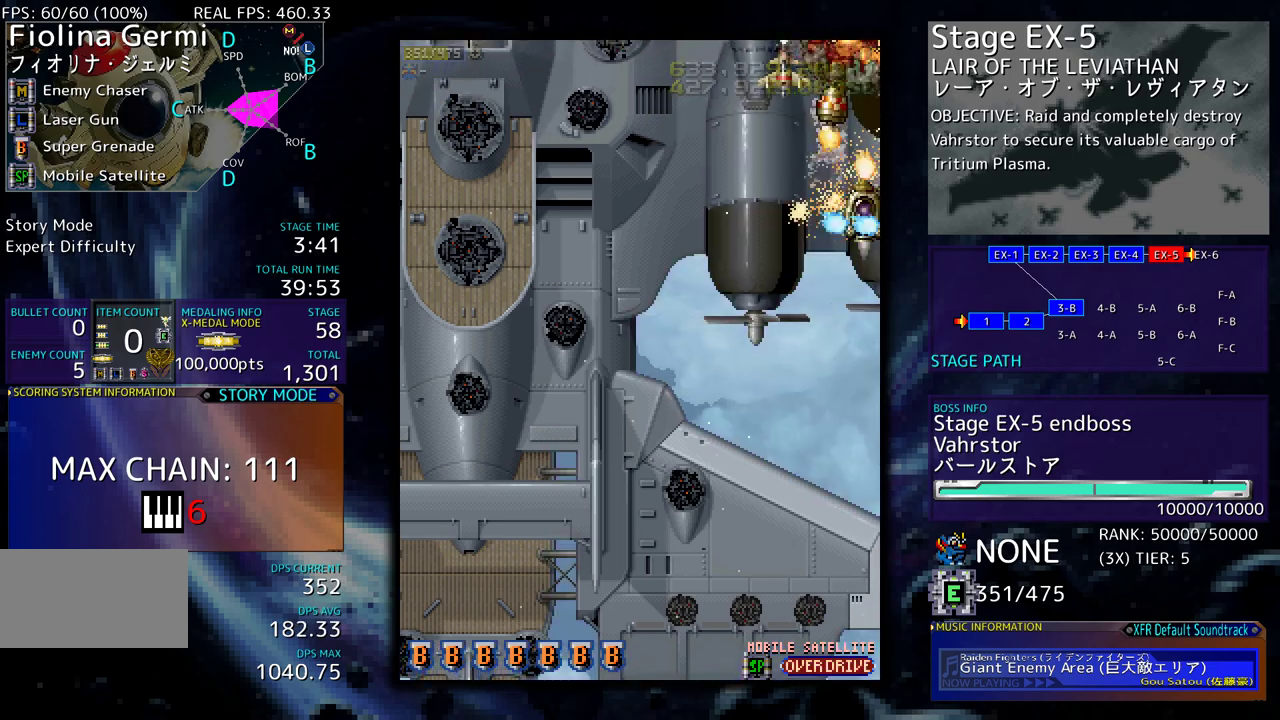
{"buttons": ["DPAD_LEFT"], "events": [[150, "DPAD_DOWN", "down"], [383, "DPAD_LEFT", "down"], [400, "DPAD_DOWN", "up"]]}
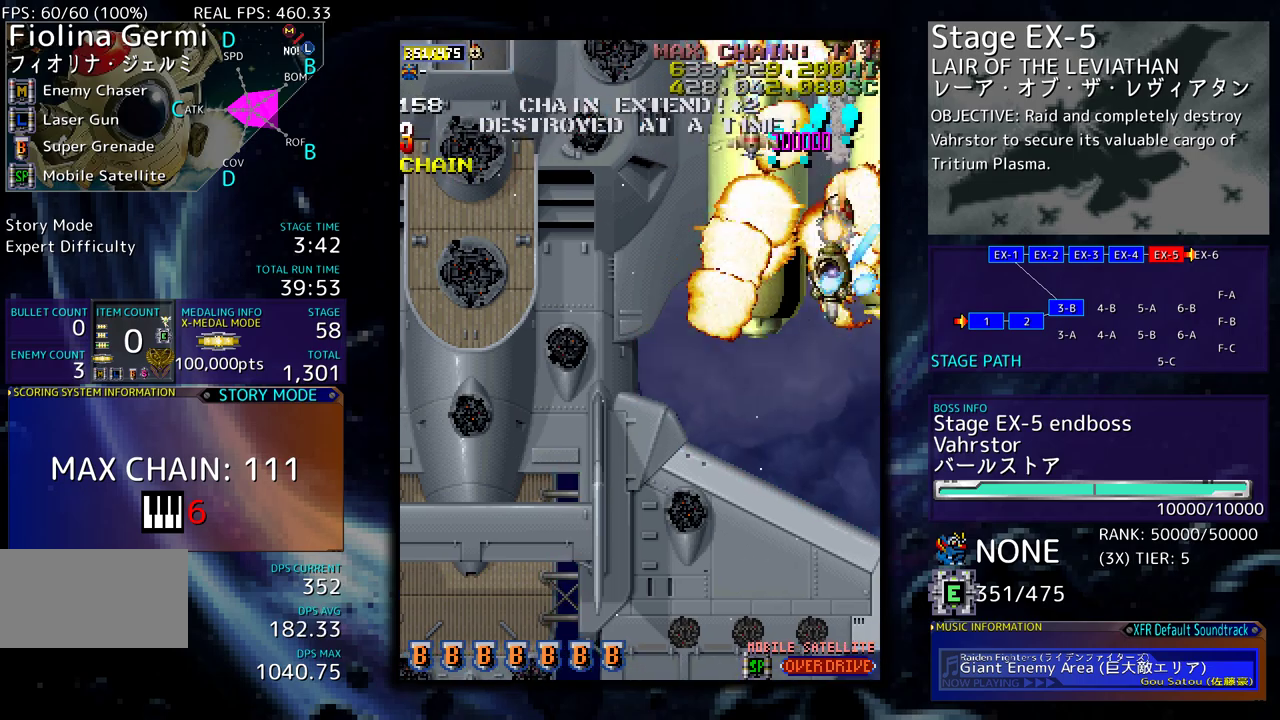
{"buttons": ["DPAD_DOWN", "DPAD_LEFT"], "events": [[17, "DPAD_DOWN", "down"], [33, "DPAD_LEFT", "up"], [283, "DPAD_LEFT", "down"]]}
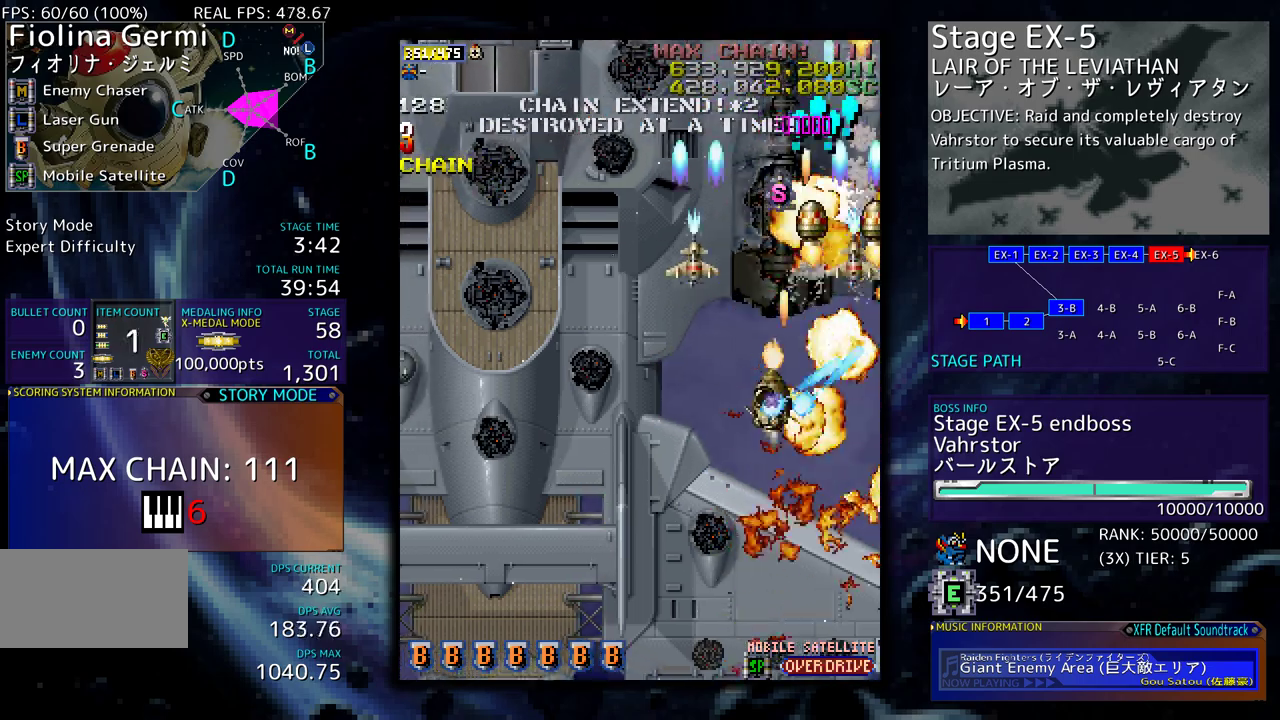
{"buttons": ["DPAD_DOWN", "DPAD_LEFT"], "events": []}
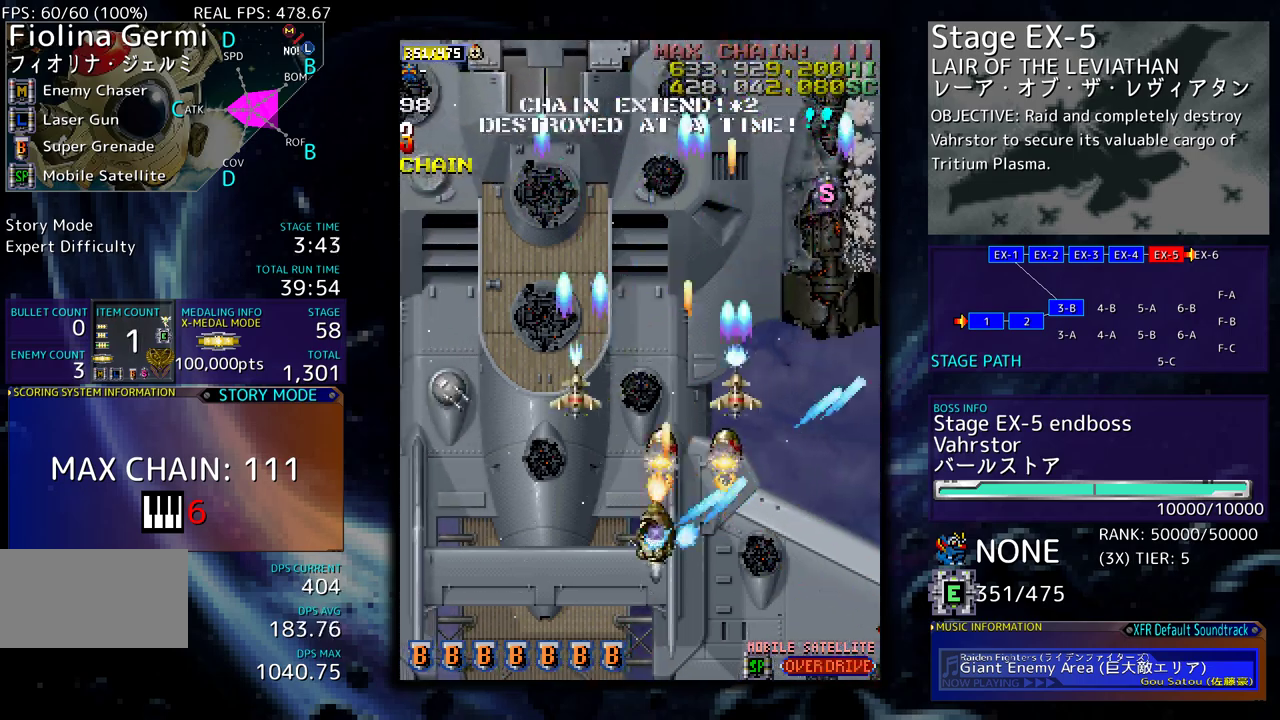
{"buttons": ["DPAD_LEFT"], "events": [[117, "DPAD_DOWN", "up"], [283, "DPAD_DOWN", "down"], [433, "DPAD_DOWN", "up"]]}
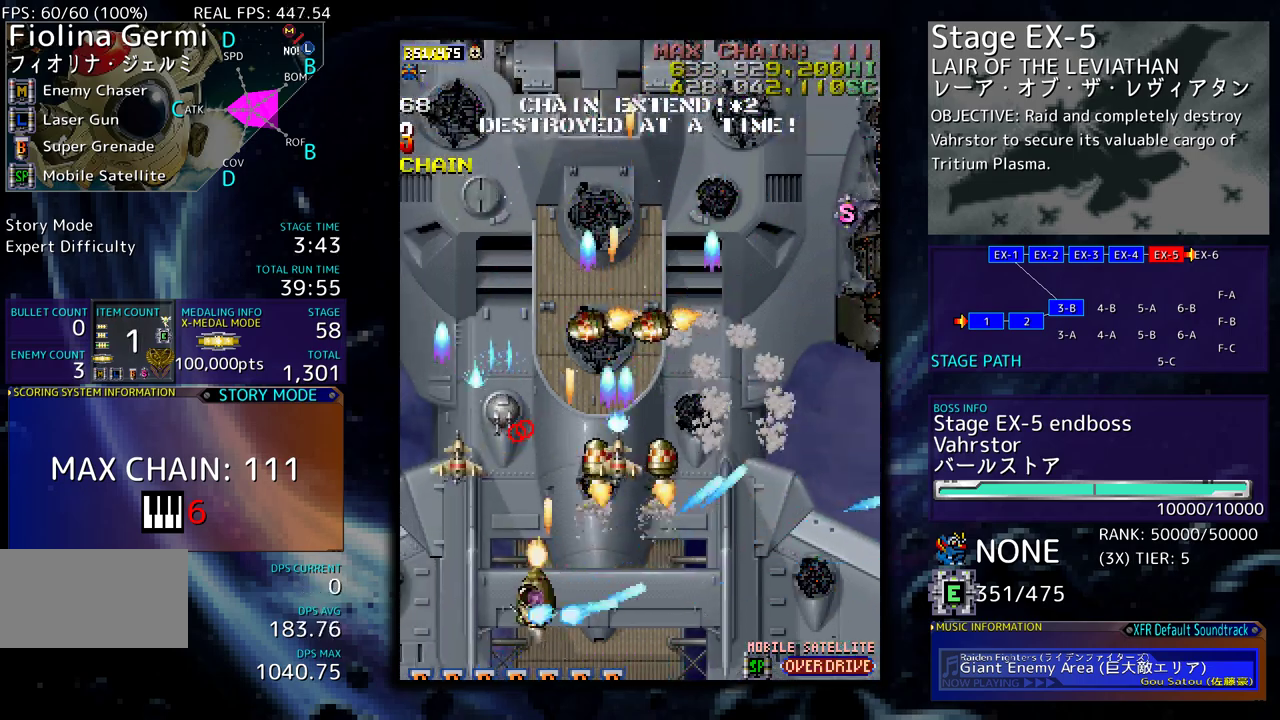
{"buttons": ["DPAD_LEFT"], "events": [[33, "DPAD_LEFT", "up"], [83, "DPAD_DOWN", "down"], [100, "DPAD_LEFT", "down"], [167, "DPAD_DOWN", "up"], [200, "DPAD_LEFT", "up"], [250, "DPAD_LEFT", "down"]]}
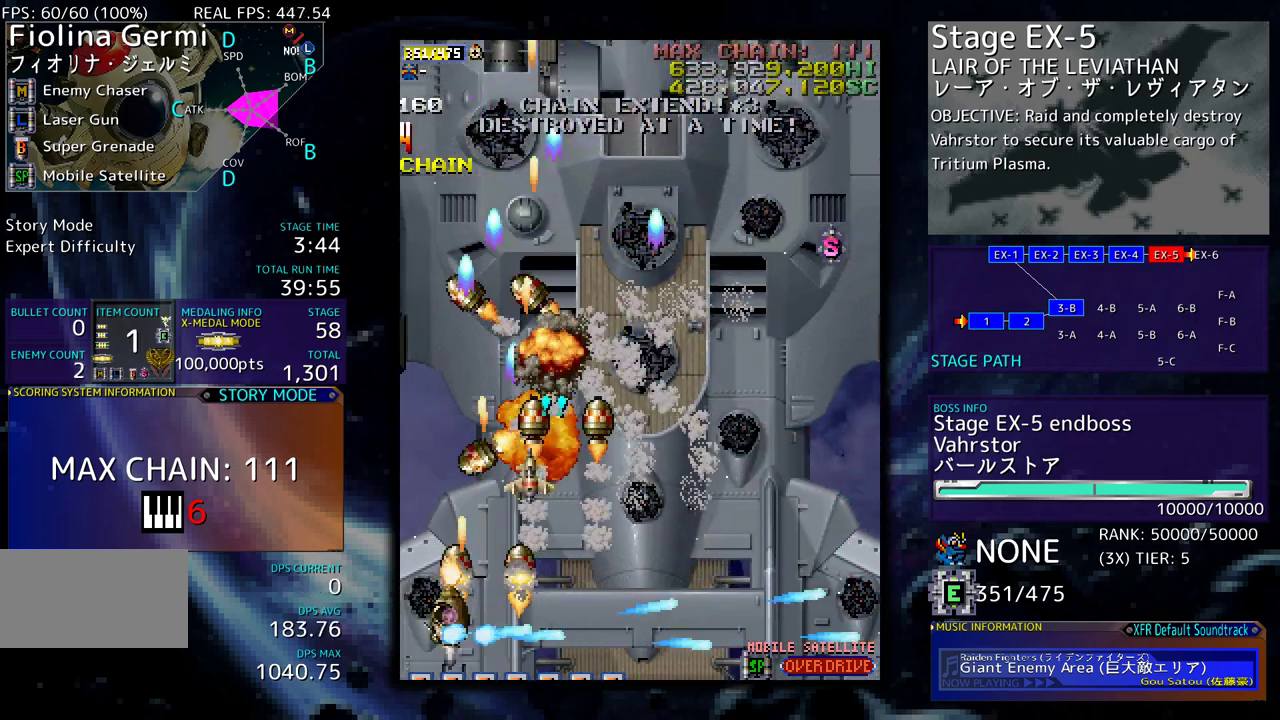
{"buttons": ["DPAD_DOWN", "DPAD_RIGHT"], "events": [[33, "DPAD_UP", "down"], [150, "DPAD_LEFT", "up"], [167, "DPAD_RIGHT", "down"], [167, "DPAD_UP", "up"], [200, "DPAD_DOWN", "down"]]}
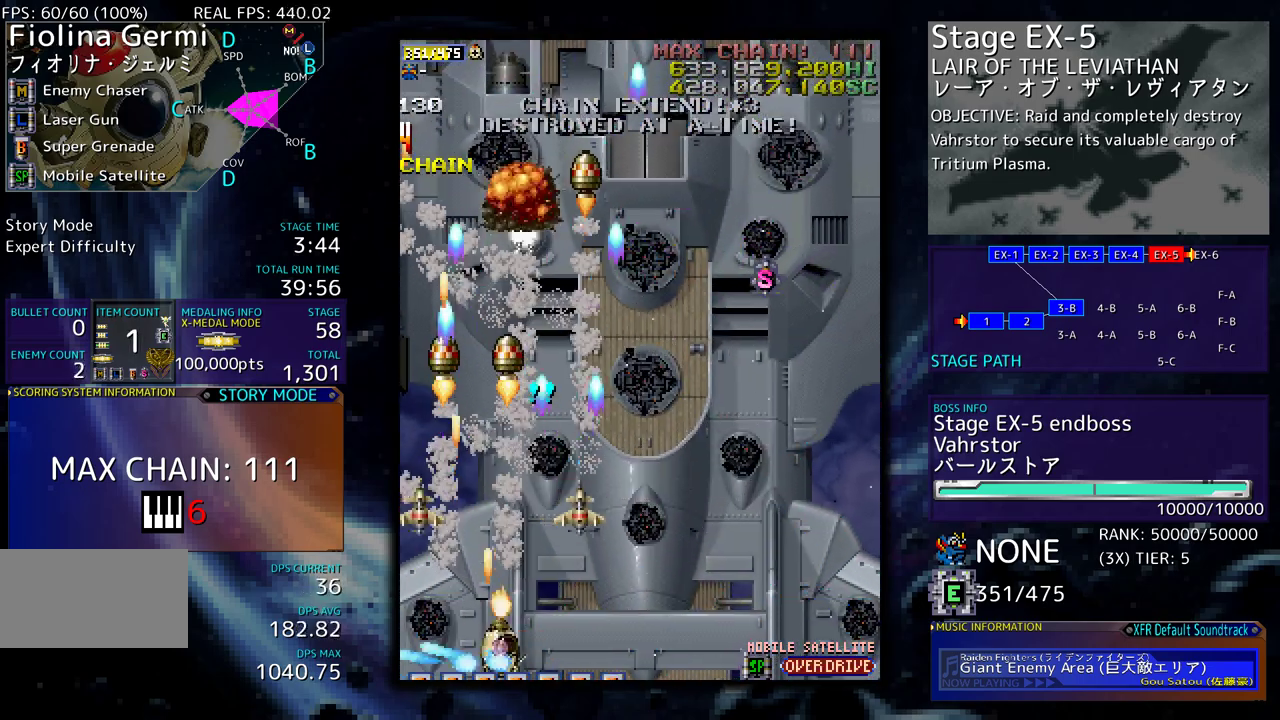
{"buttons": ["DPAD_RIGHT"], "events": [[17, "DPAD_DOWN", "up"], [50, "DPAD_UP", "down"], [100, "DPAD_RIGHT", "up"], [217, "DPAD_RIGHT", "down"], [317, "DPAD_UP", "up"]]}
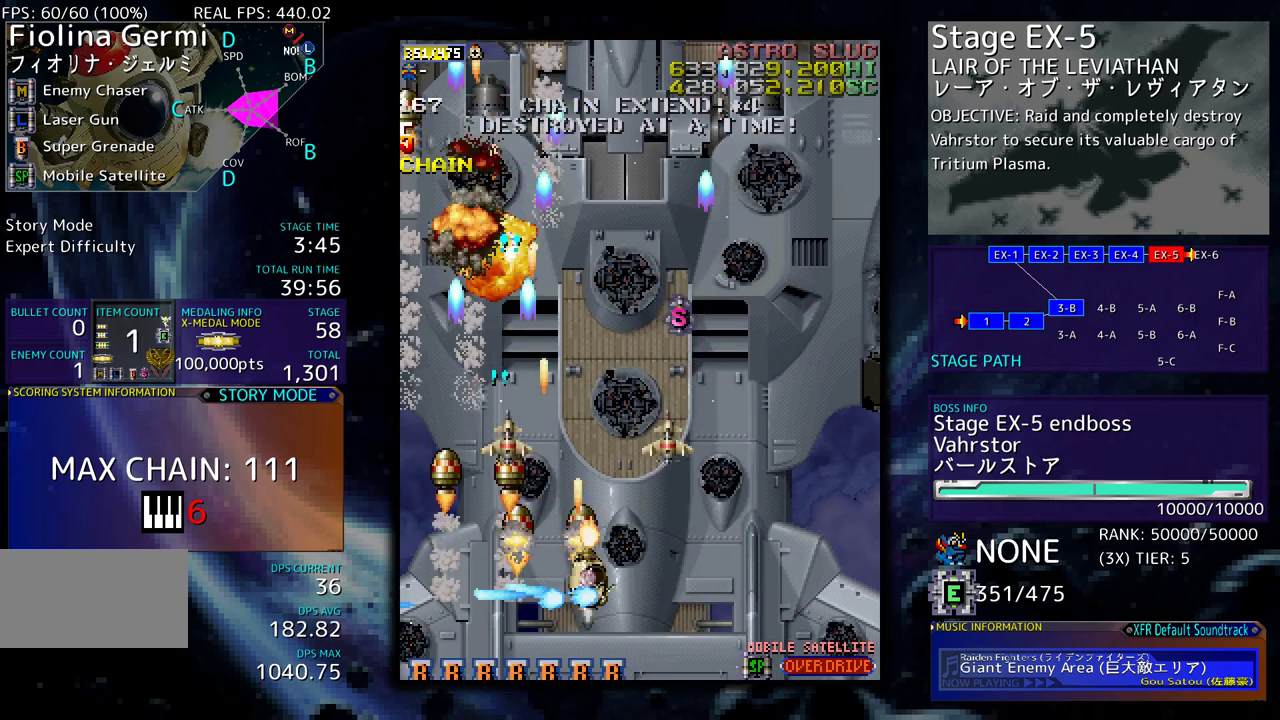
{"buttons": ["DPAD_UP"], "events": [[17, "DPAD_UP", "down"], [250, "DPAD_RIGHT", "up"]]}
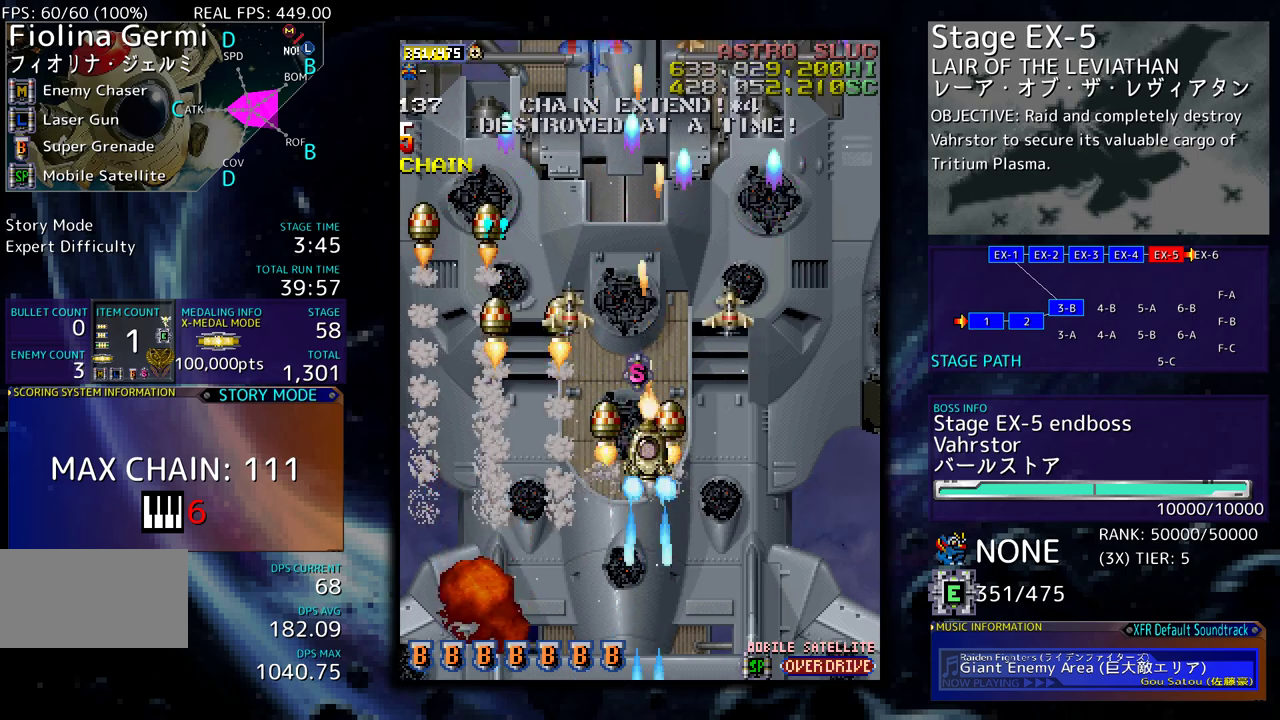
{"buttons": ["DPAD_DOWN"], "events": [[267, "DPAD_RIGHT", "down"], [267, "DPAD_UP", "up"], [283, "DPAD_DOWN", "down"], [317, "DPAD_RIGHT", "up"]]}
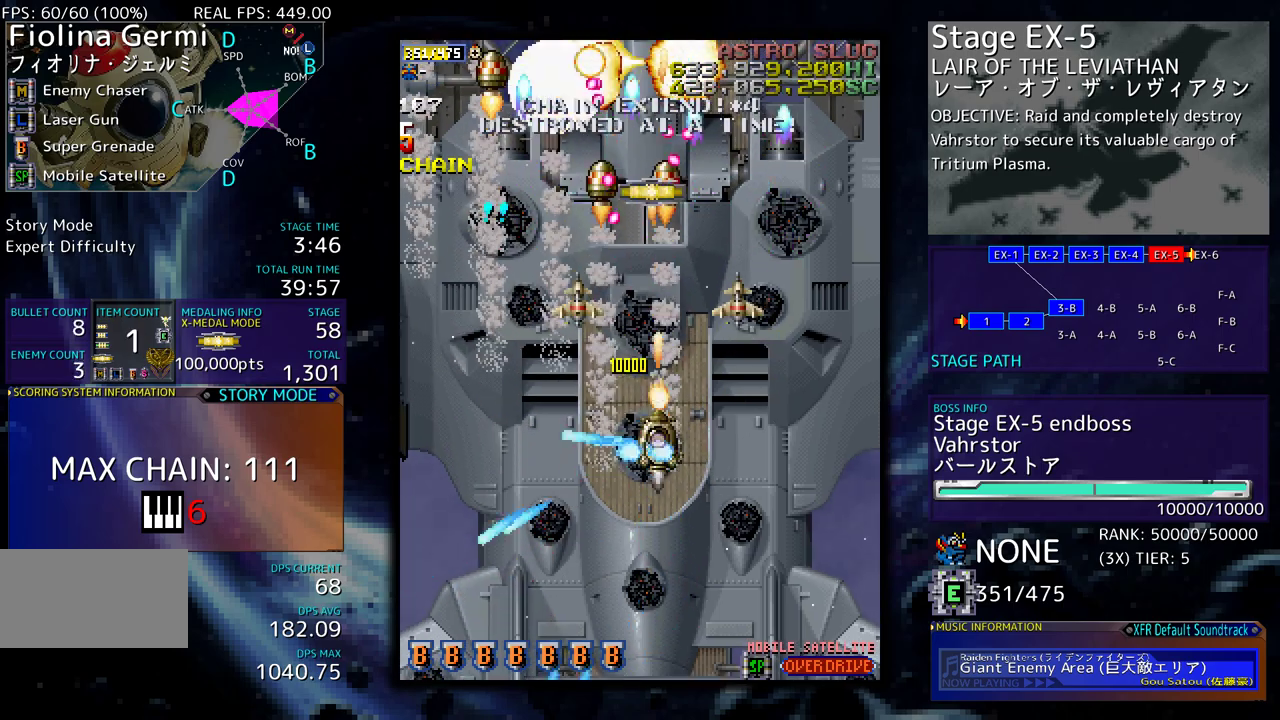
{"buttons": ["DPAD_DOWN", "DPAD_LEFT"], "events": [[33, "DPAD_RIGHT", "down"], [150, "DPAD_RIGHT", "up"], [183, "DPAD_LEFT", "down"]]}
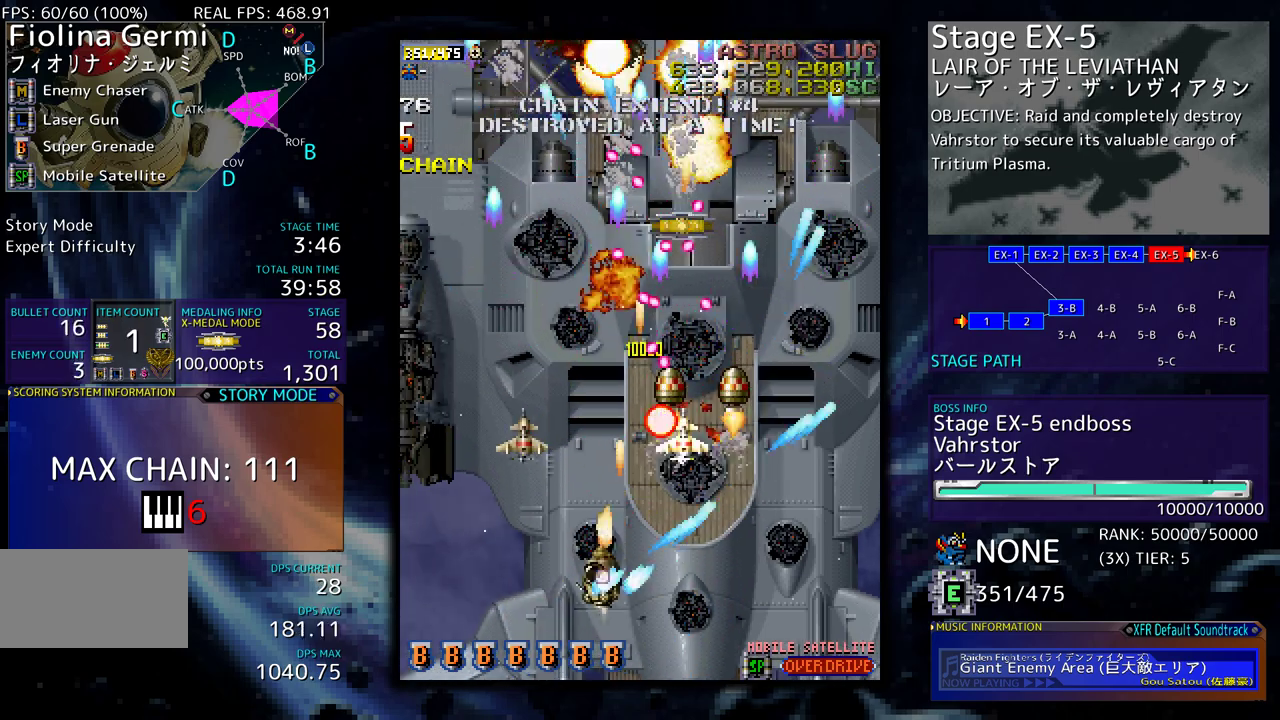
{"buttons": ["DPAD_UP"], "events": [[67, "DPAD_DOWN", "up"], [217, "DPAD_UP", "down"], [500, "DPAD_LEFT", "up"]]}
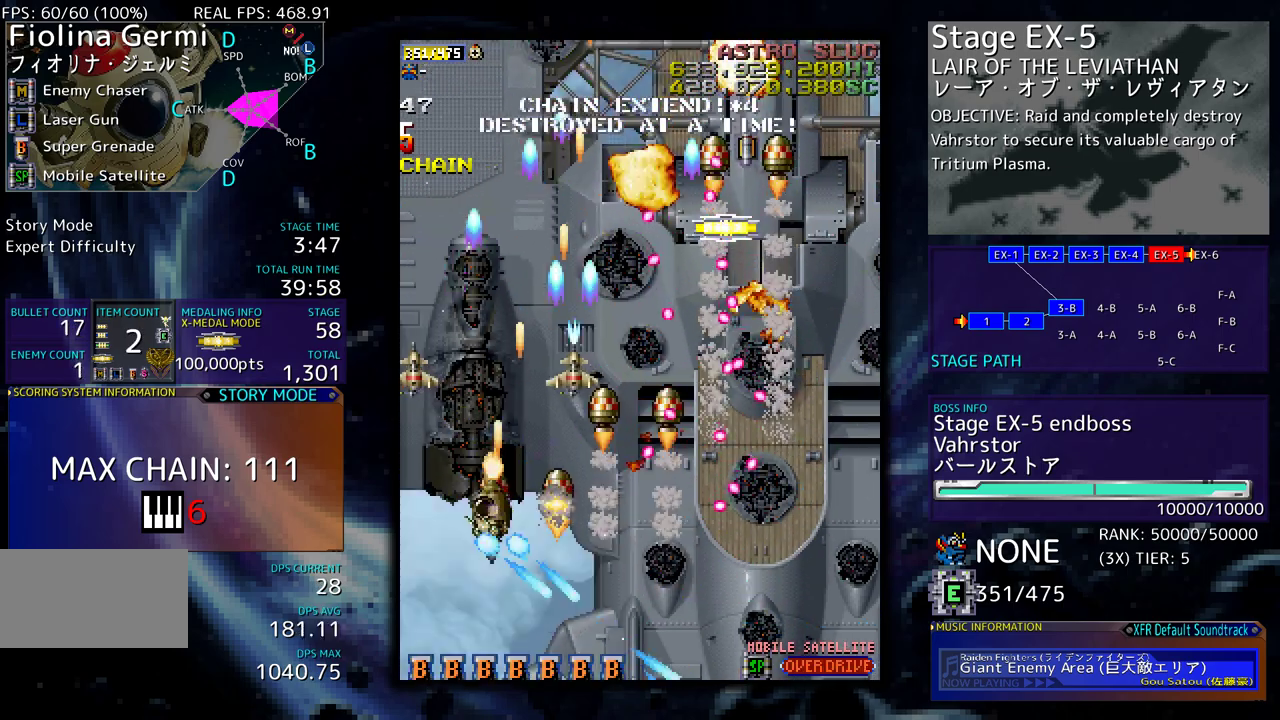
{"buttons": ["DPAD_UP"], "events": [[67, "DPAD_UP", "up"], [233, "DPAD_UP", "down"], [350, "DPAD_UP", "up"], [400, "DPAD_UP", "down"]]}
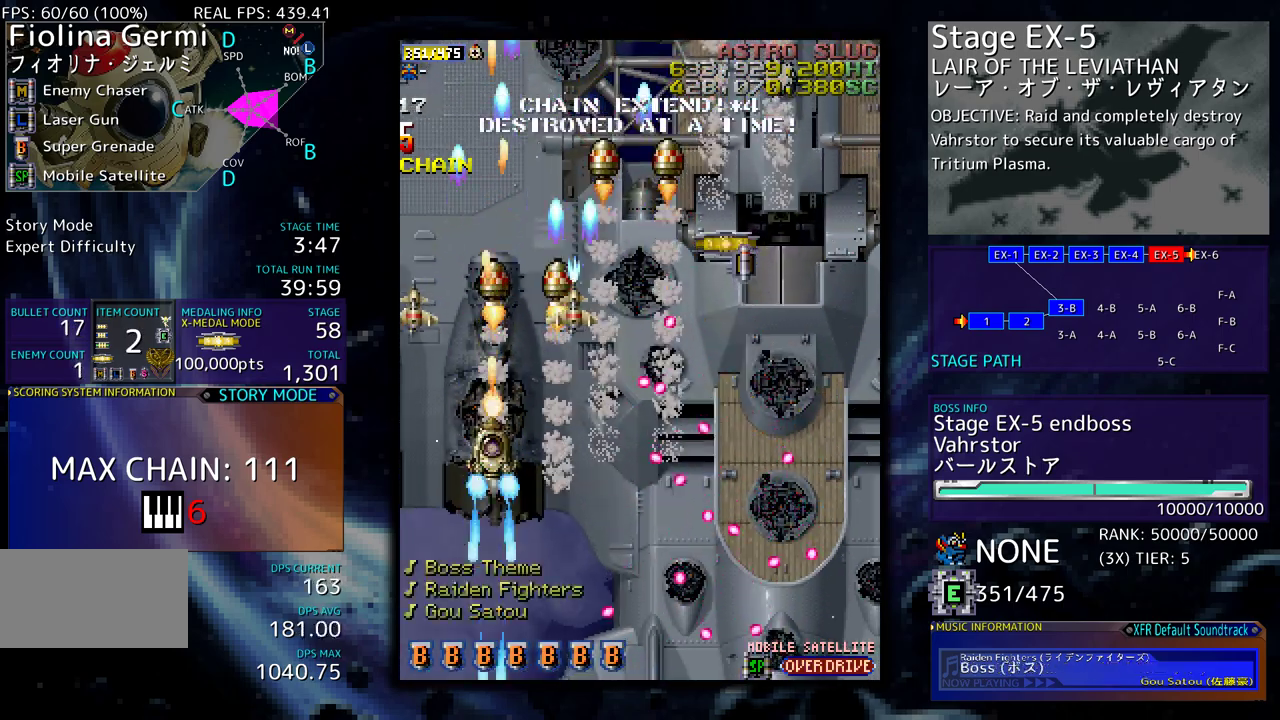
{"buttons": ["DPAD_DOWN", "DPAD_RIGHT"], "events": [[33, "DPAD_UP", "up"], [100, "DPAD_UP", "down"], [133, "DPAD_LEFT", "down"], [200, "DPAD_LEFT", "up"], [333, "DPAD_RIGHT", "down"], [450, "DPAD_UP", "up"], [483, "DPAD_DOWN", "down"]]}
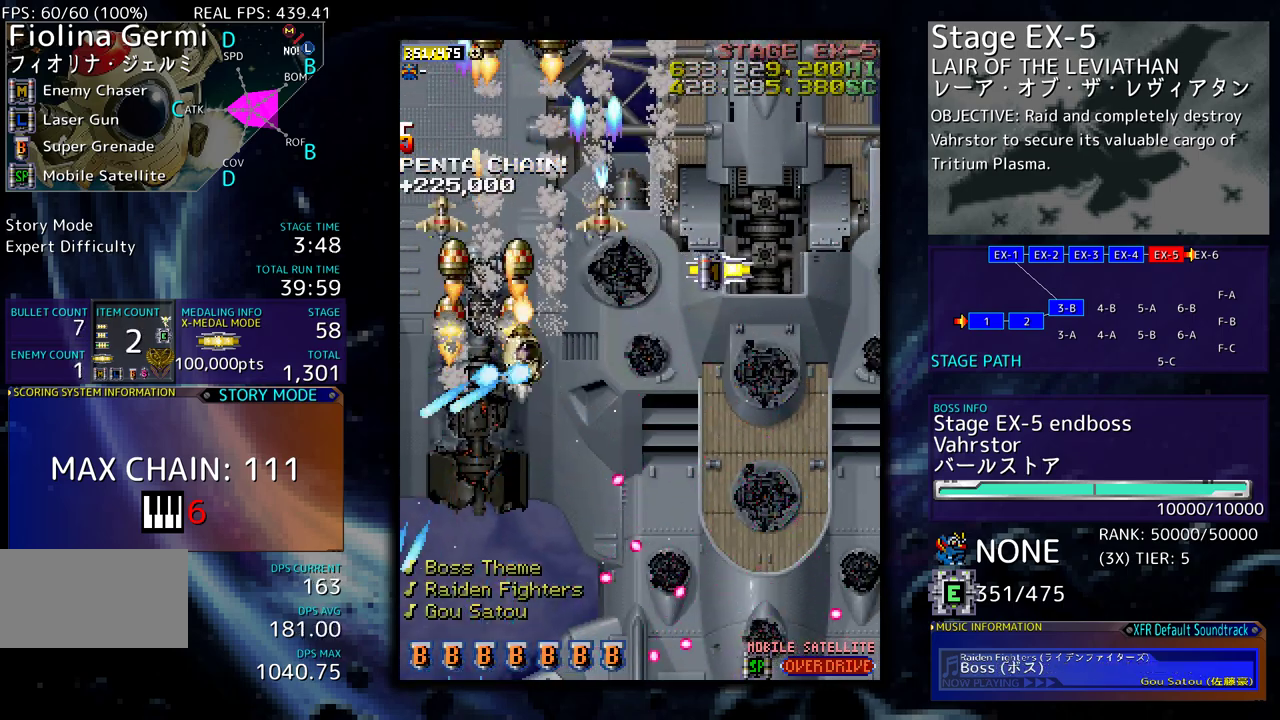
{"buttons": ["DPAD_RIGHT"], "events": [[350, "DPAD_DOWN", "up"]]}
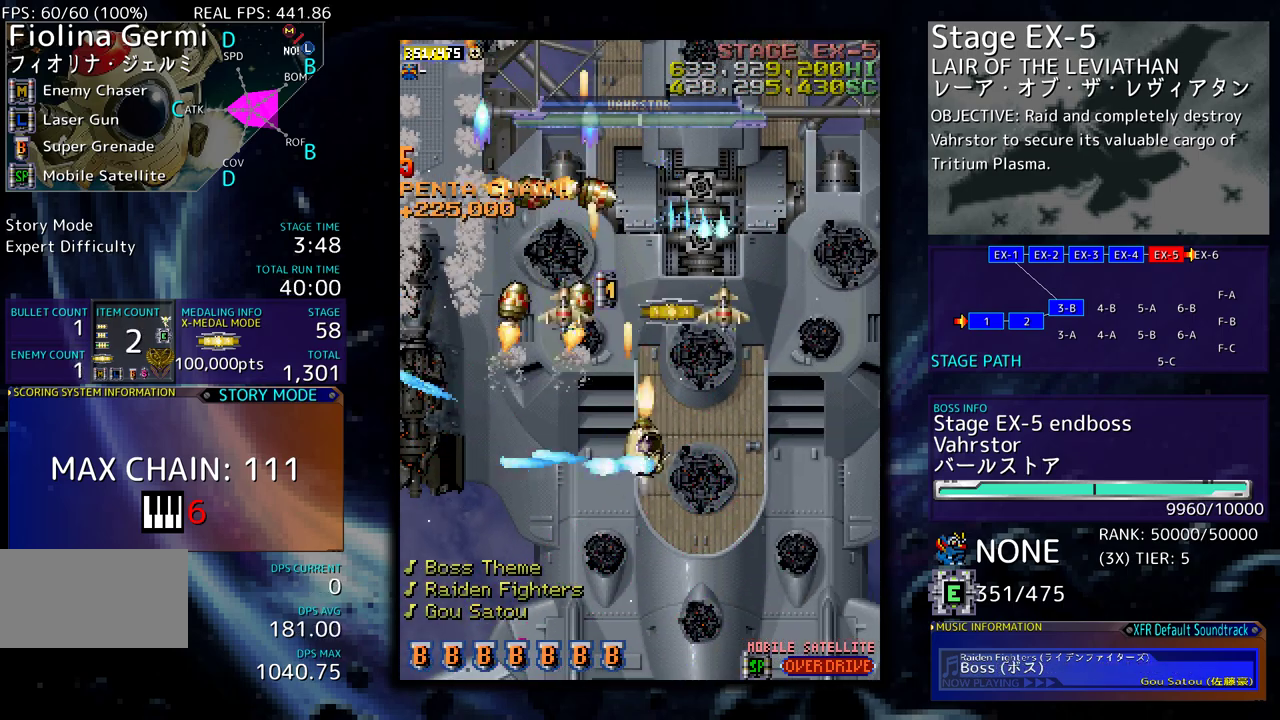
{"buttons": ["DPAD_UP", "DPAD_LEFT"], "events": [[67, "DPAD_UP", "down"], [117, "DPAD_RIGHT", "up"], [233, "DPAD_LEFT", "down"], [383, "DPAD_UP", "up"], [500, "DPAD_UP", "down"]]}
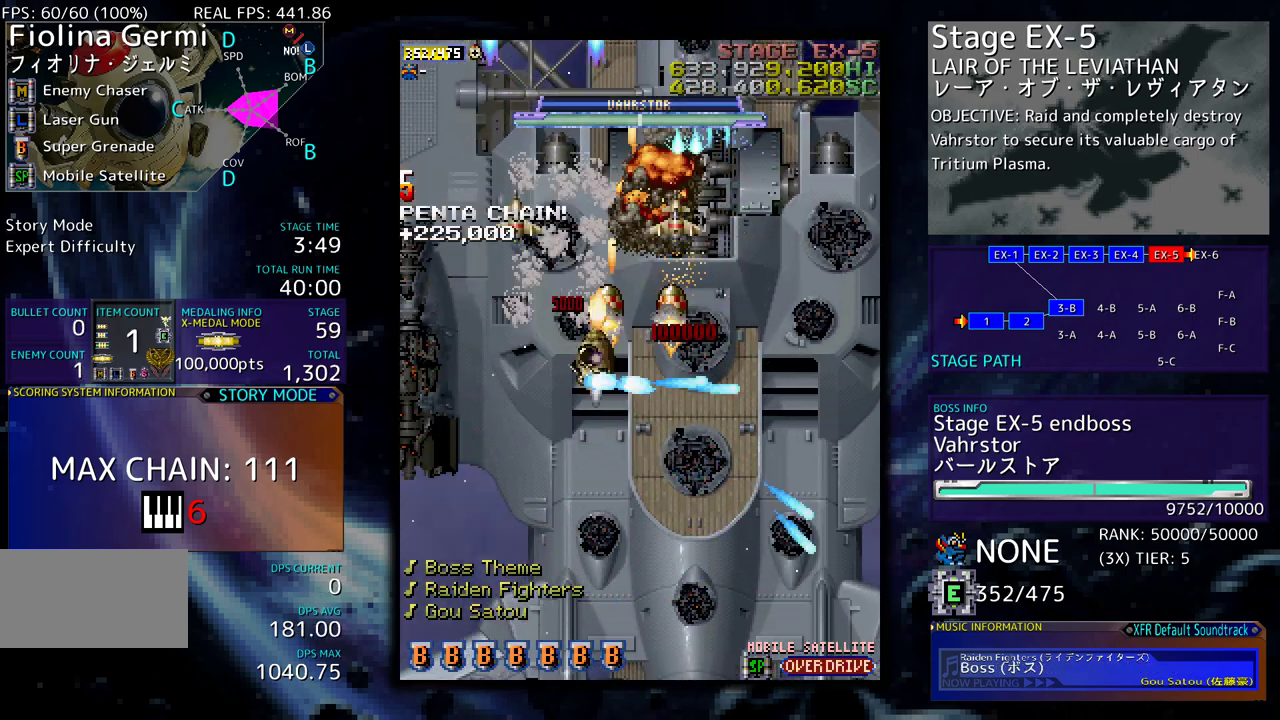
{"buttons": ["DPAD_DOWN"], "events": [[17, "DPAD_UP", "up"], [33, "DPAD_DOWN", "down"], [33, "DPAD_LEFT", "up"], [50, "DPAD_RIGHT", "down"], [350, "DPAD_RIGHT", "up"], [433, "DPAD_LEFT", "down"], [467, "DPAD_LEFT", "up"]]}
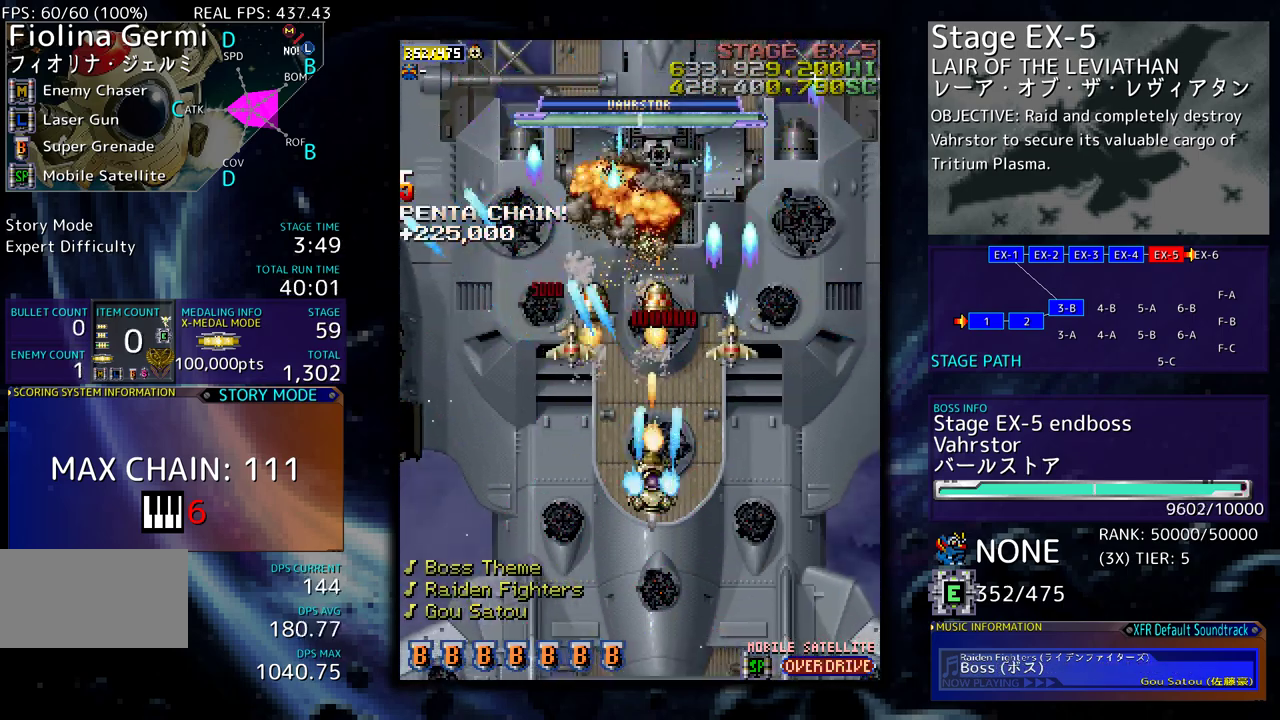
{"buttons": ["DPAD_DOWN"], "events": [[217, "DPAD_LEFT", "down"], [267, "DPAD_DOWN", "up"], [350, "DPAD_DOWN", "down"], [400, "DPAD_LEFT", "up"]]}
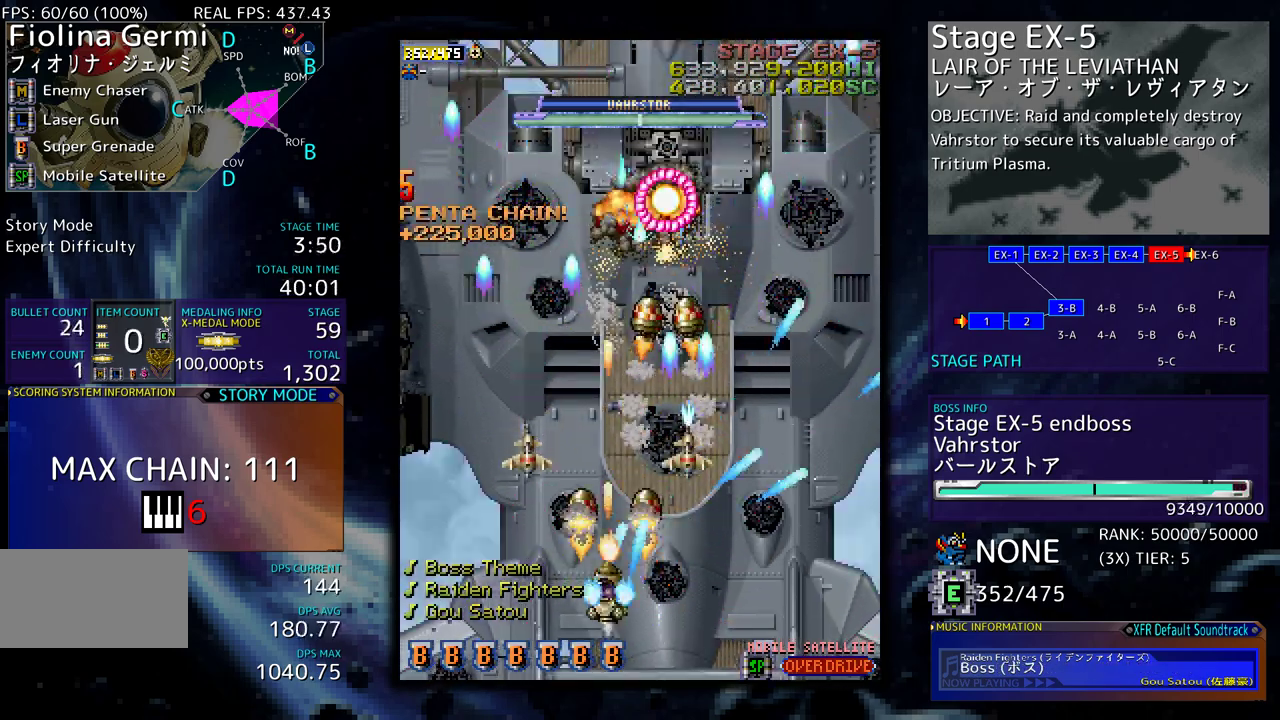
{"buttons": [], "events": [[250, "DPAD_DOWN", "up"], [383, "DPAD_RIGHT", "down"], [483, "DPAD_RIGHT", "up"]]}
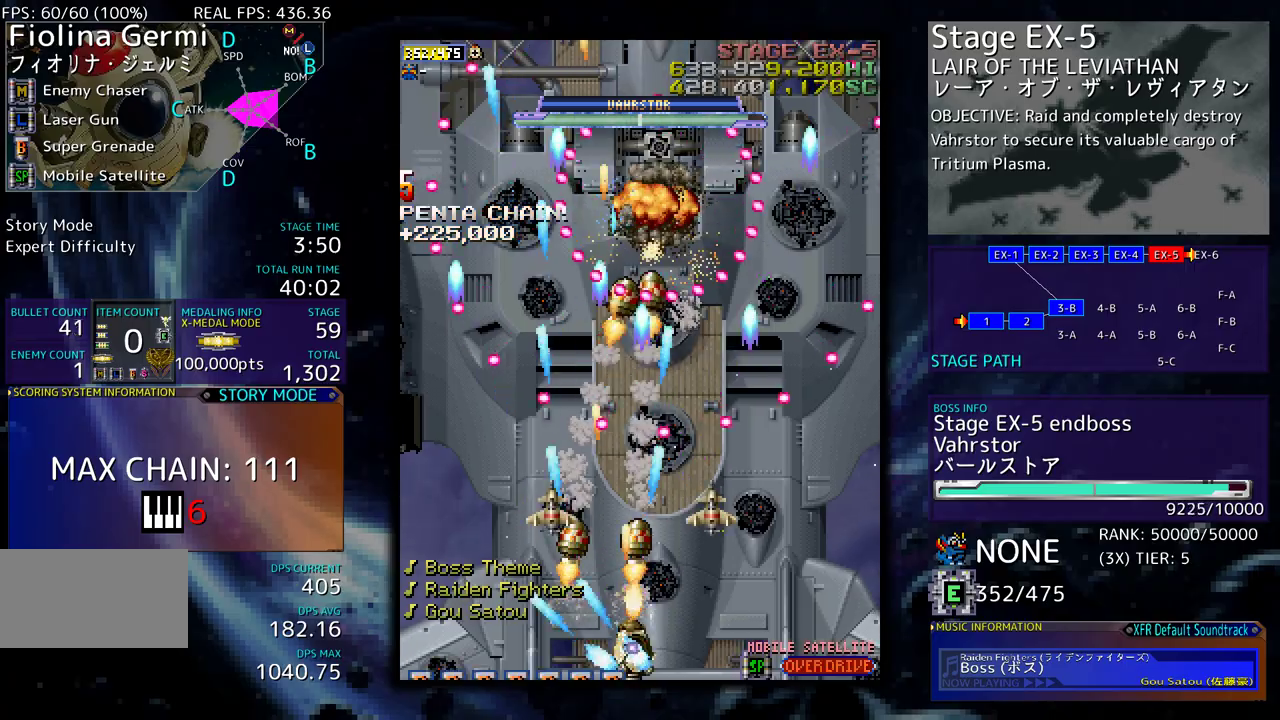
{"buttons": [], "events": [[233, "DPAD_LEFT", "down"], [333, "DPAD_LEFT", "up"]]}
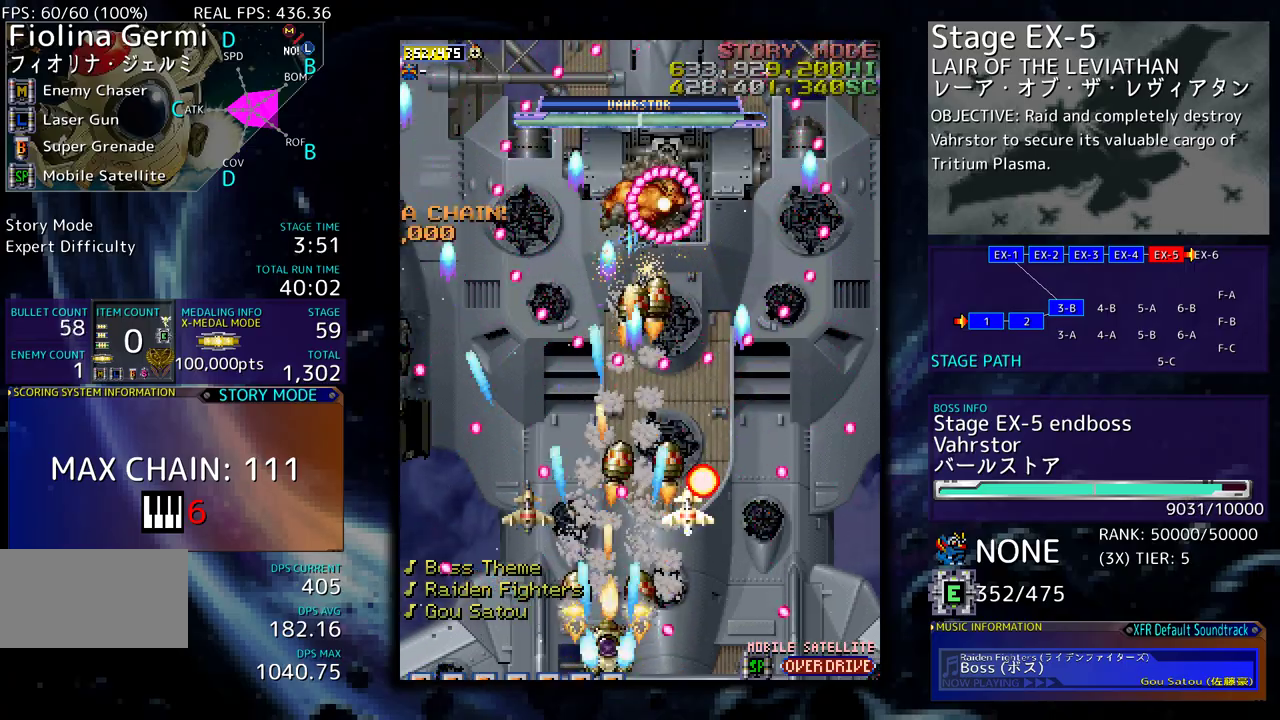
{"buttons": [], "events": [[50, "DPAD_RIGHT", "down"], [83, "DPAD_DOWN", "down"], [200, "DPAD_DOWN", "up"], [200, "DPAD_RIGHT", "up"]]}
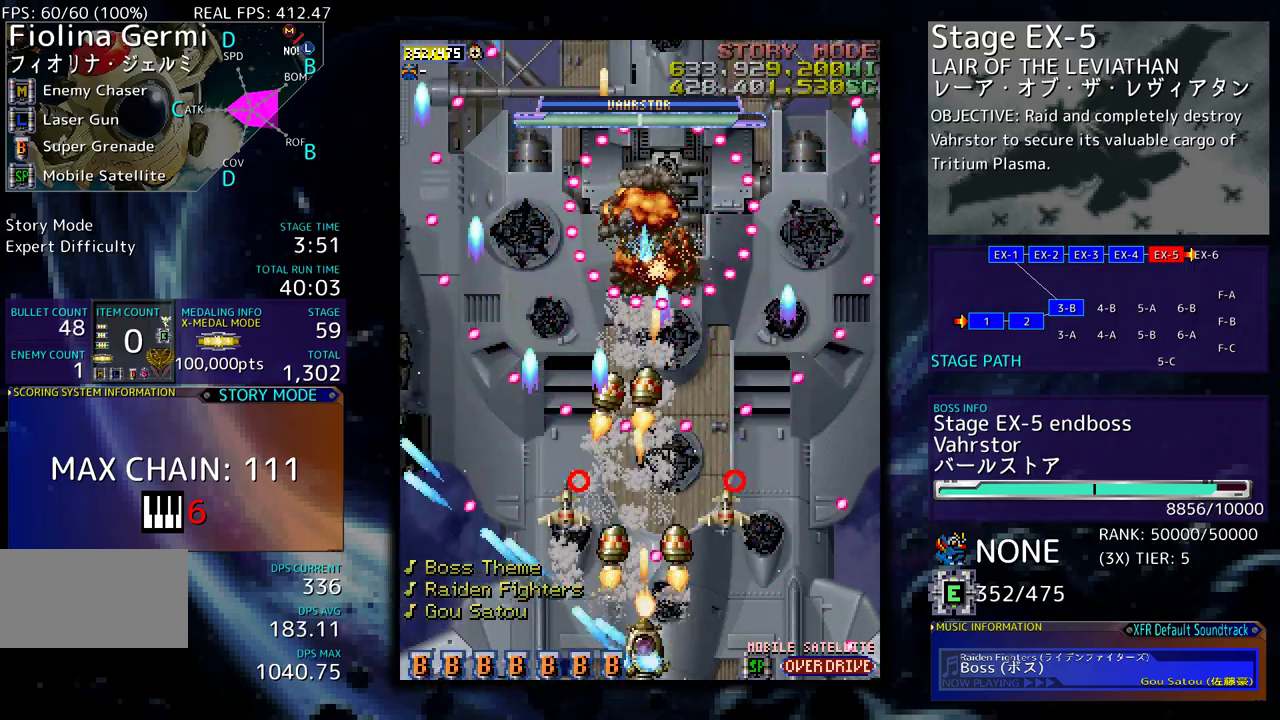
{"buttons": [], "events": [[50, "DPAD_LEFT", "down"], [133, "DPAD_LEFT", "up"], [267, "DPAD_DOWN", "down"], [267, "DPAD_RIGHT", "down"], [317, "DPAD_DOWN", "up"], [333, "DPAD_RIGHT", "up"]]}
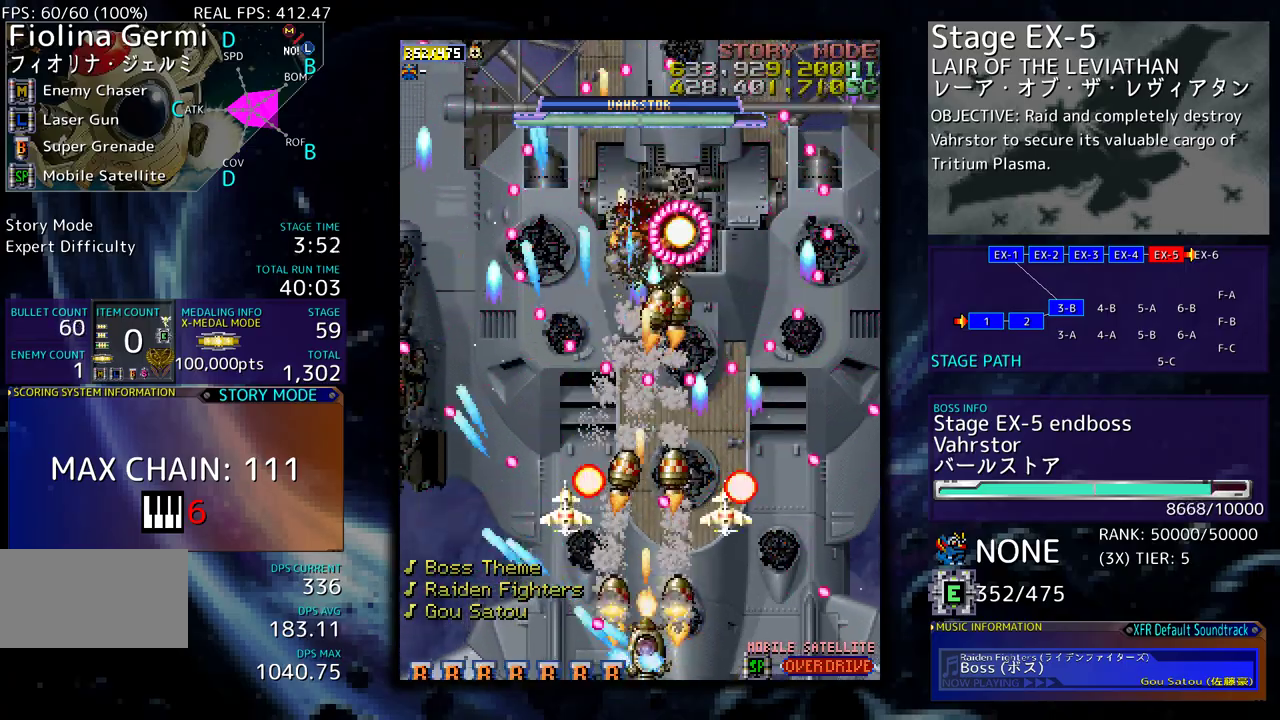
{"buttons": ["DPAD_RIGHT"], "events": [[217, "DPAD_LEFT", "down"], [233, "DPAD_LEFT", "up"], [483, "DPAD_RIGHT", "down"]]}
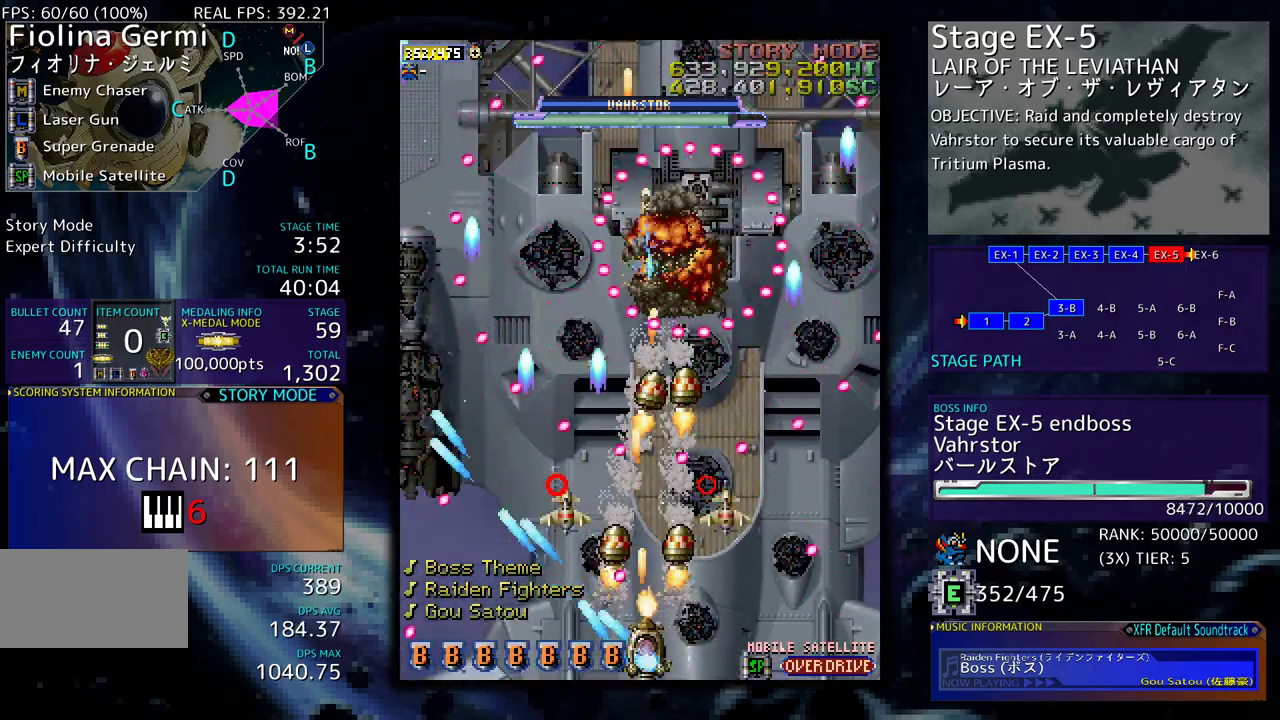
{"buttons": [], "events": [[50, "DPAD_RIGHT", "up"], [350, "DPAD_LEFT", "down"], [417, "DPAD_LEFT", "up"]]}
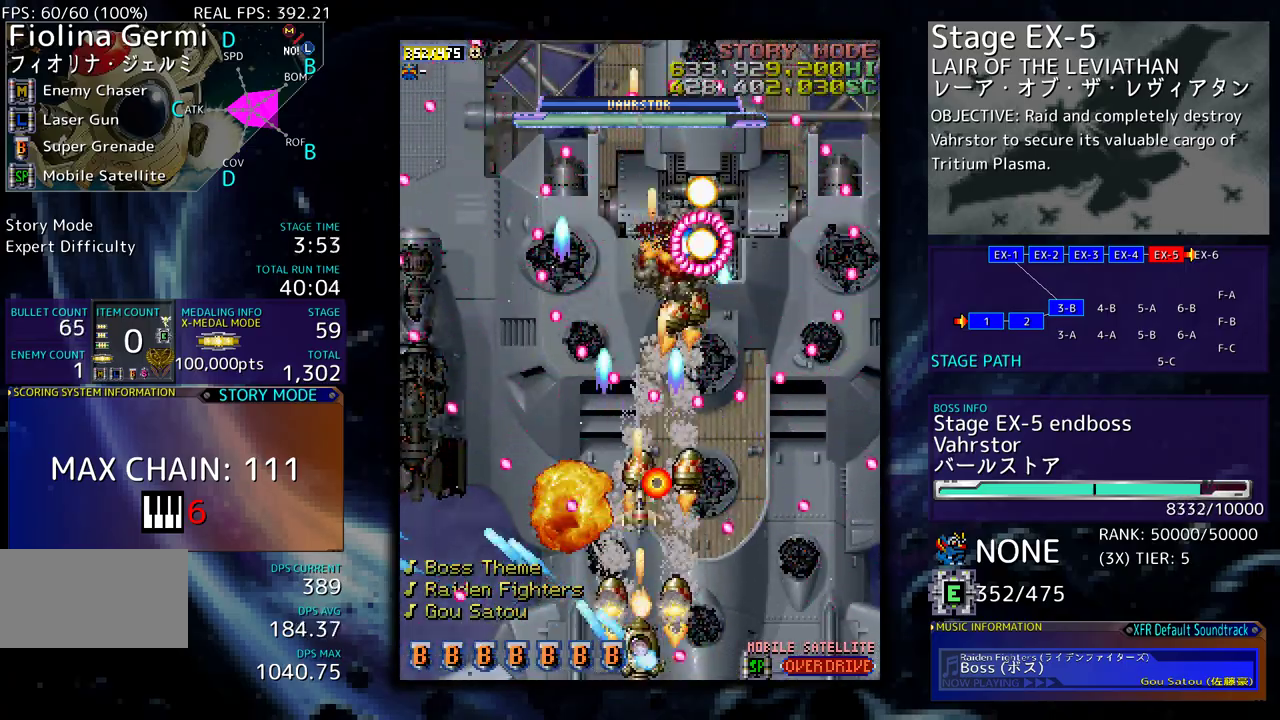
{"buttons": ["DPAD_LEFT"], "events": [[117, "DPAD_DOWN", "down"], [117, "DPAD_RIGHT", "down"], [200, "DPAD_DOWN", "up"], [217, "DPAD_RIGHT", "up"], [467, "DPAD_LEFT", "down"]]}